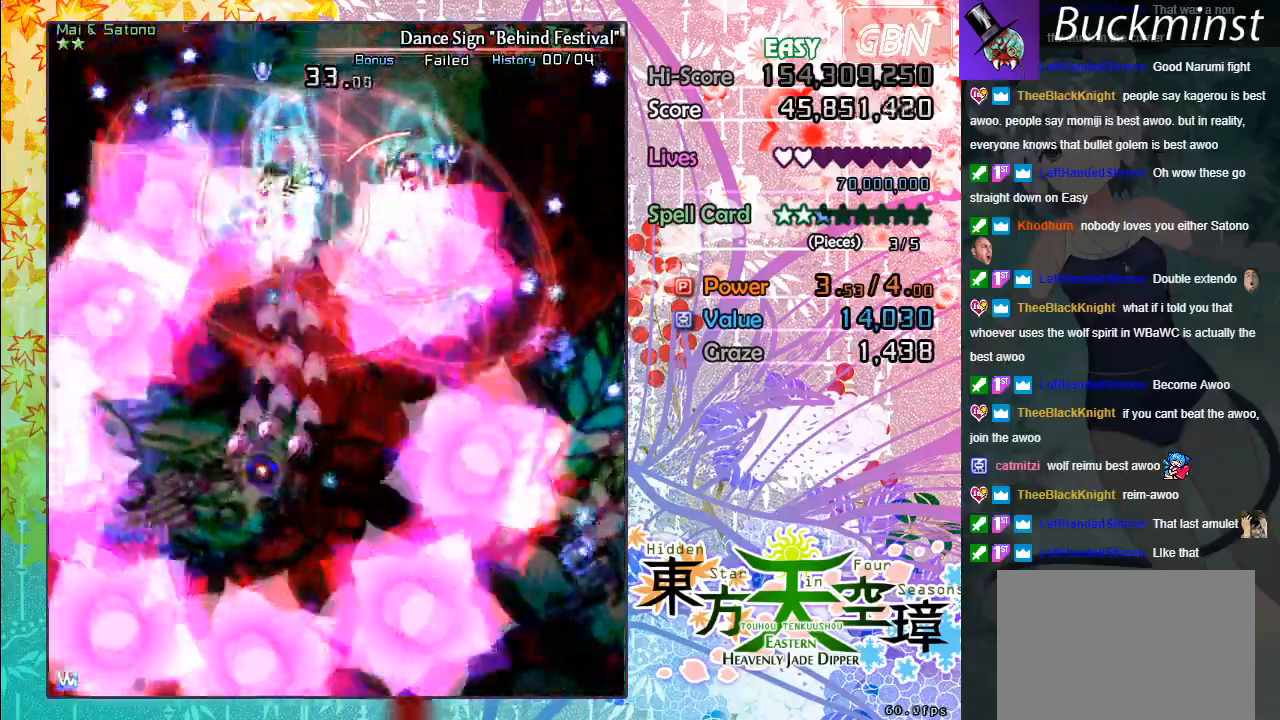
Gameplay with a controller (Xbox layout); each line is a JSON object with the inputs held at the frame after it. "events" lists button and stick changes between this image and that frame as [ms after this image, input, new state], when the widget could be followed in between. Not read: right_stick.
{"buttons": ["A", "X"], "left_stick": "center", "events": [[133, "left_stick", "center"]]}
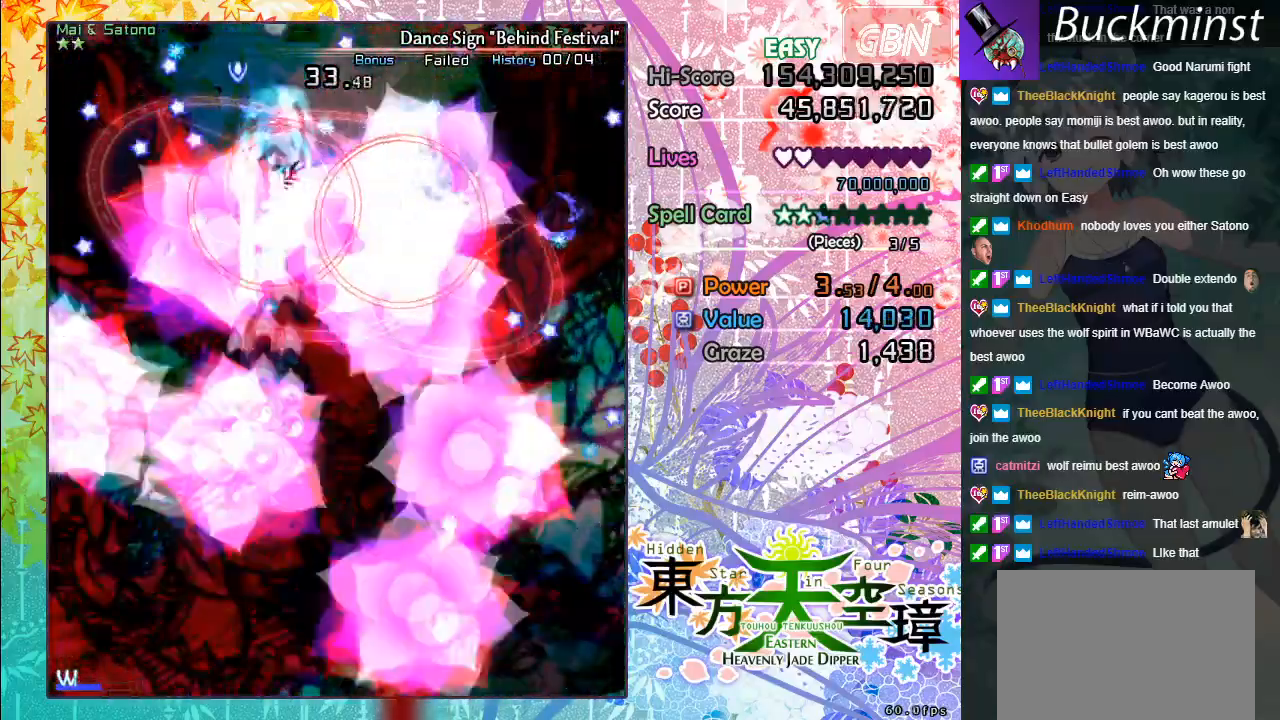
{"buttons": ["A", "X"], "left_stick": "center", "events": []}
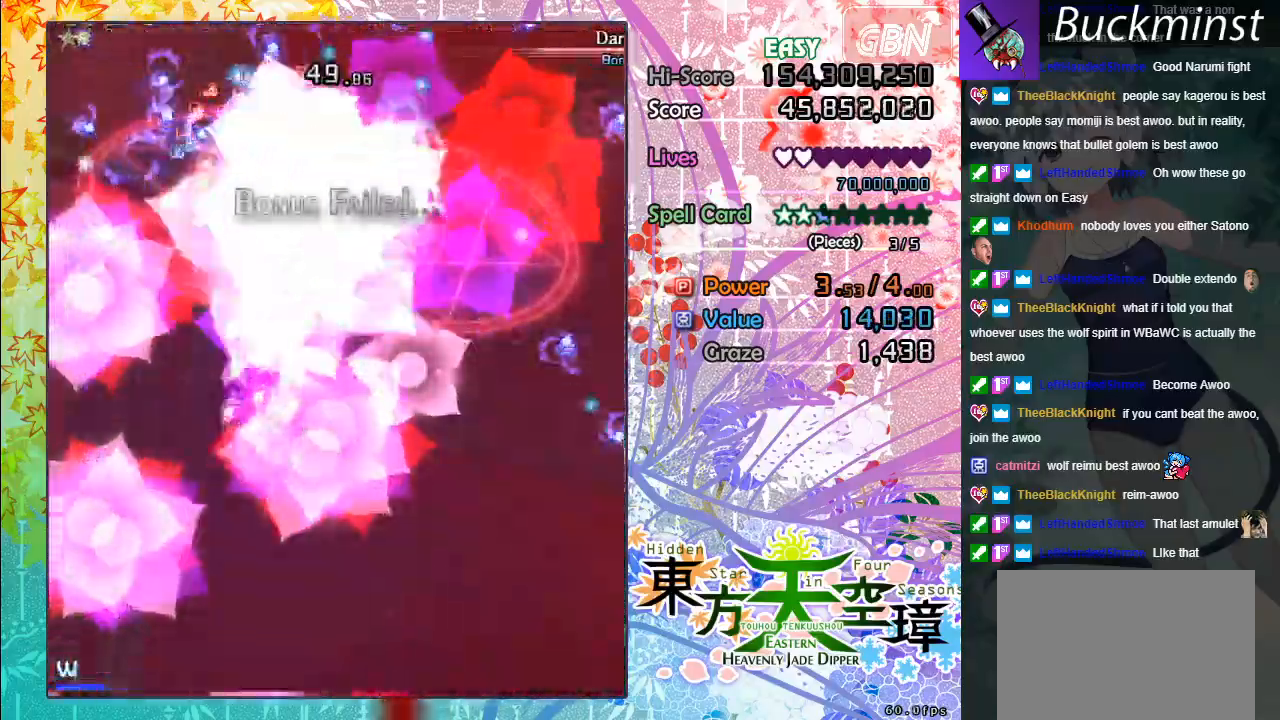
{"buttons": ["A", "X"], "left_stick": "center", "events": []}
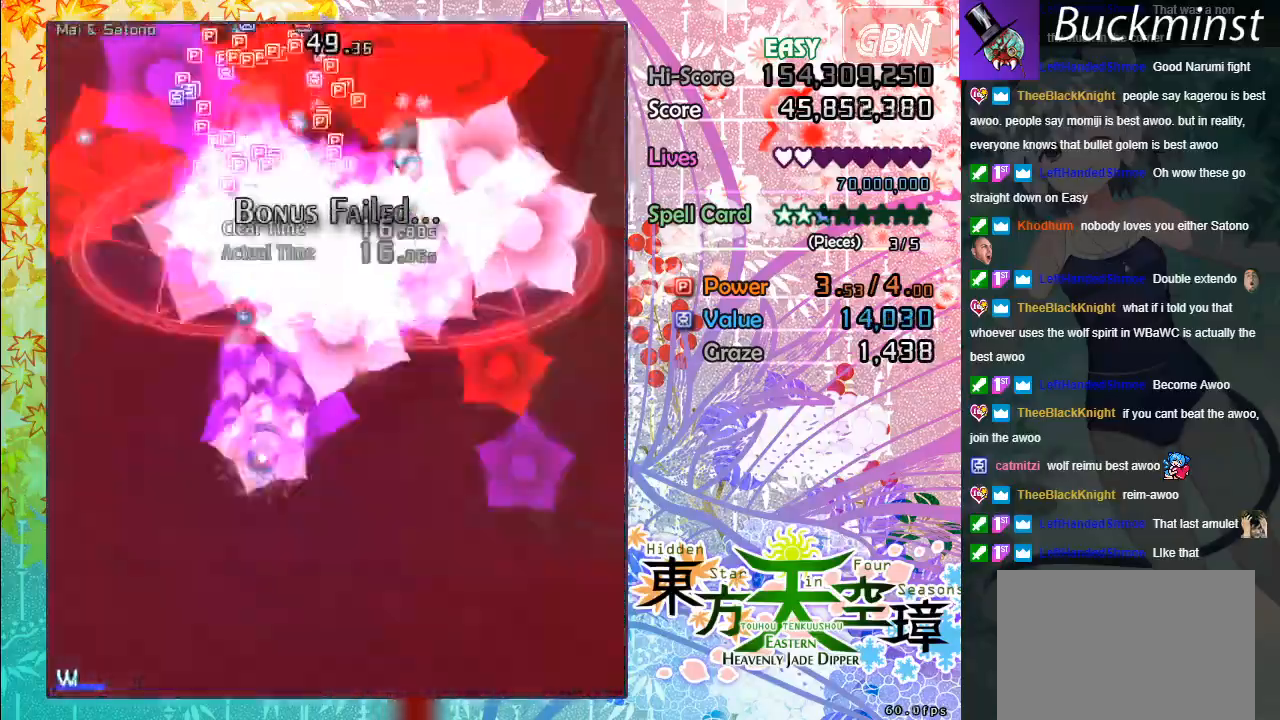
{"buttons": ["A"], "left_stick": "up-left", "events": [[267, "left_stick", "up-left"], [500, "X", "up"]]}
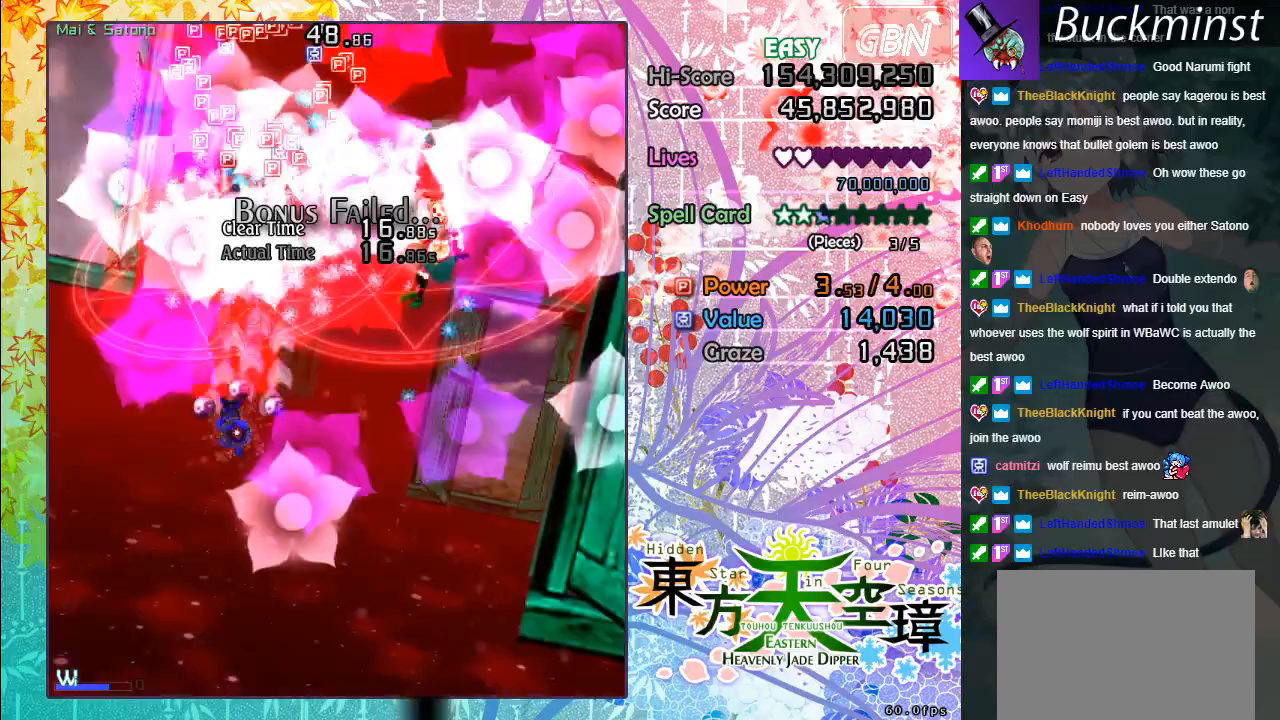
{"buttons": ["A"], "left_stick": "up", "events": [[367, "left_stick", "up"]]}
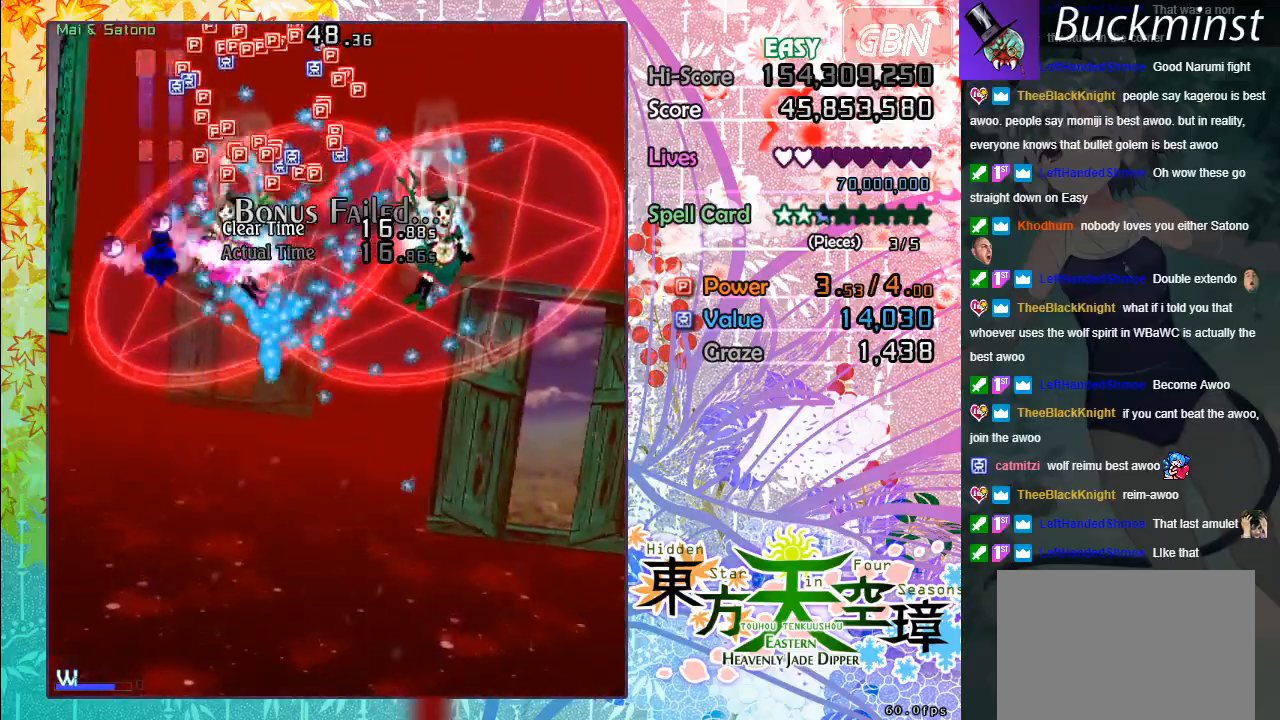
{"buttons": ["A"], "left_stick": "down", "events": [[217, "left_stick", "down-left"], [367, "left_stick", "down"]]}
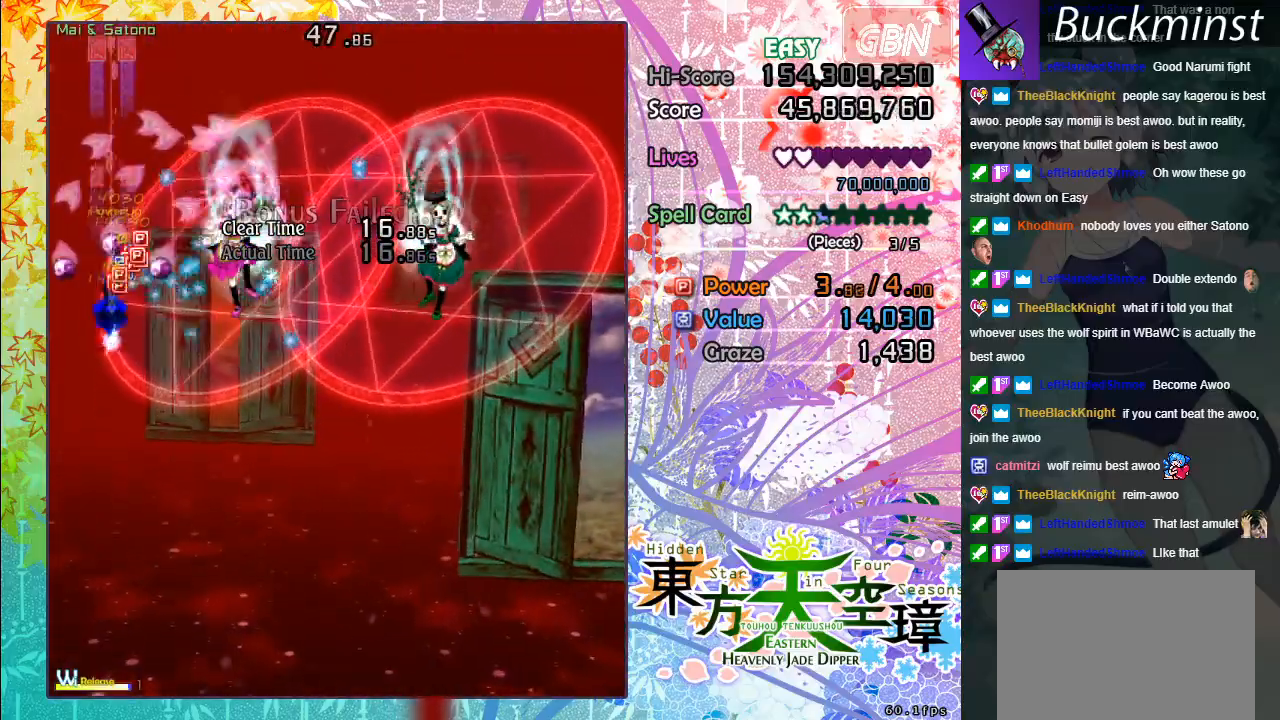
{"buttons": ["A"], "left_stick": "down-right", "events": [[200, "left_stick", "down-right"]]}
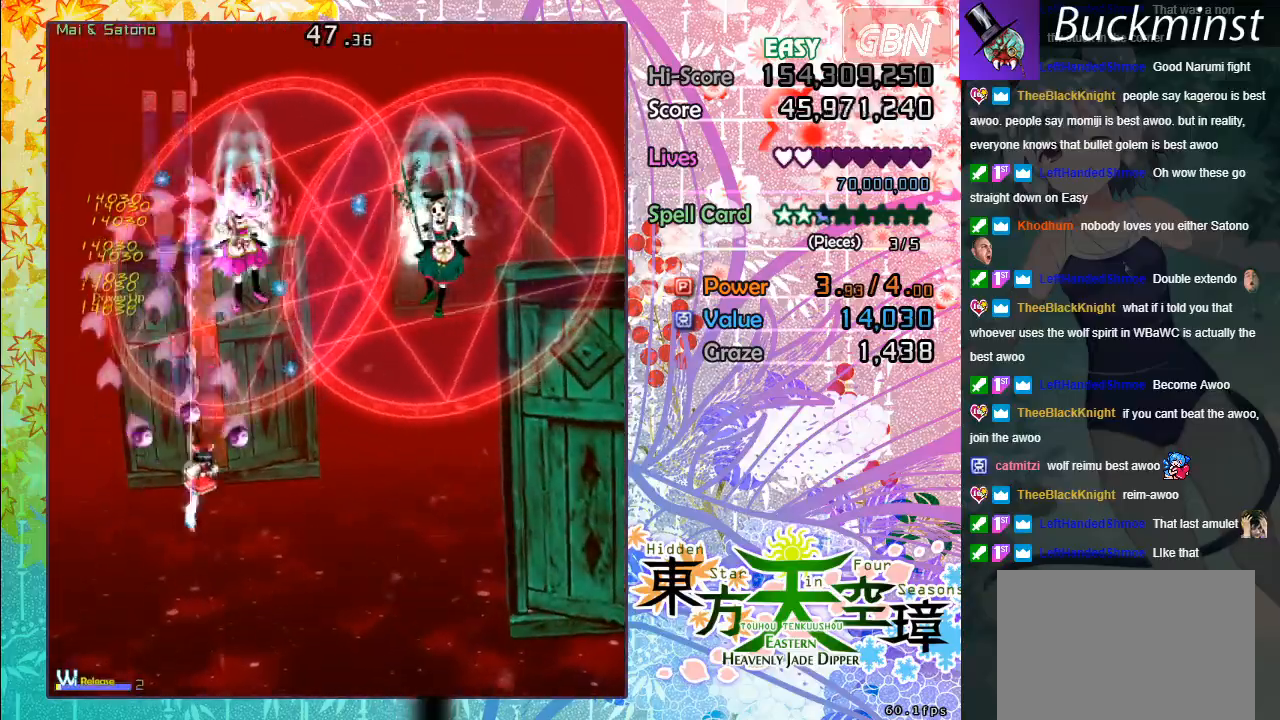
{"buttons": ["A", "X"], "left_stick": "up-left", "events": [[150, "X", "down"], [267, "left_stick", "center"], [333, "left_stick", "up-left"]]}
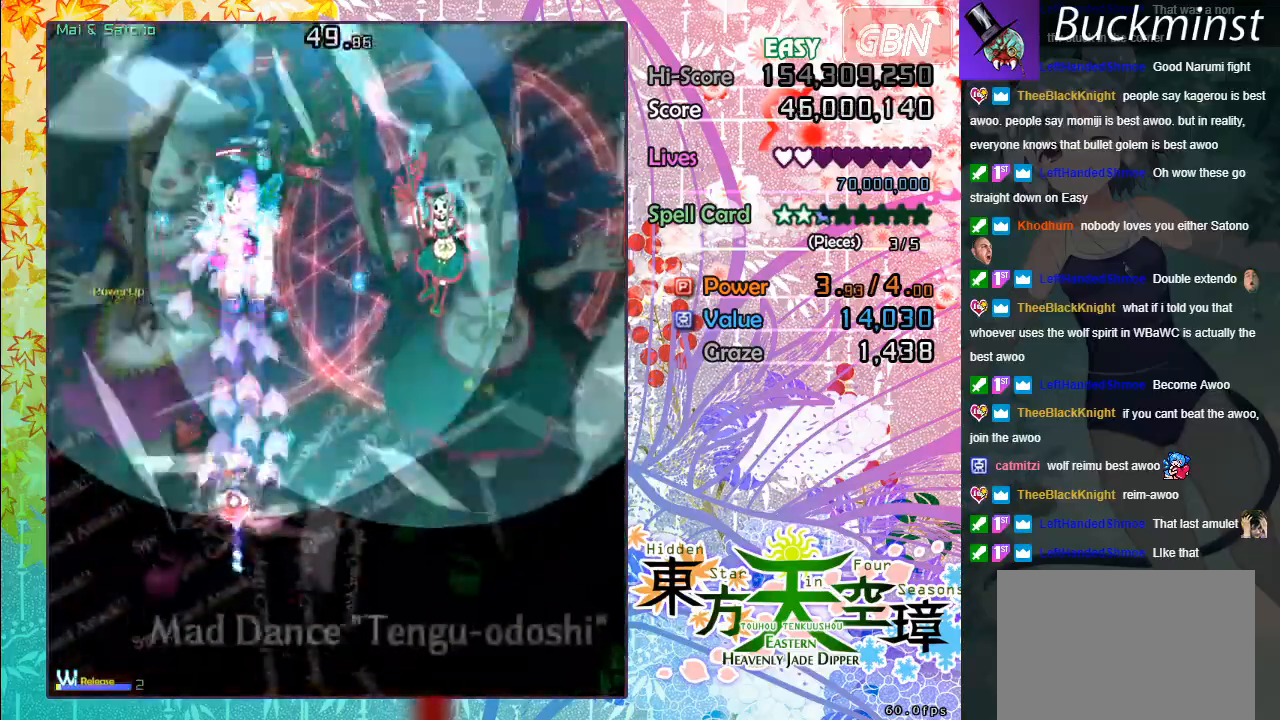
{"buttons": ["A", "X"], "left_stick": "up-left", "events": [[17, "left_stick", "up"], [150, "left_stick", "center"], [417, "left_stick", "up-left"]]}
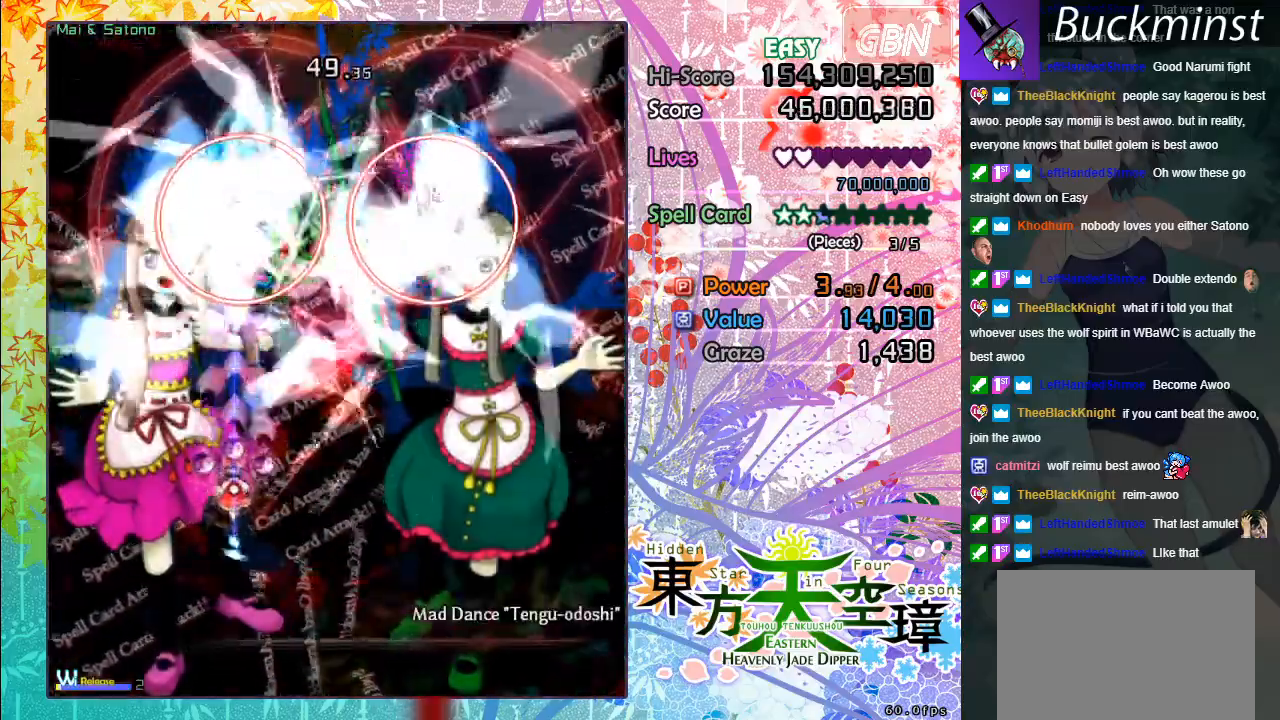
{"buttons": ["A", "X"], "left_stick": "center", "events": [[117, "left_stick", "up-right"], [217, "left_stick", "center"]]}
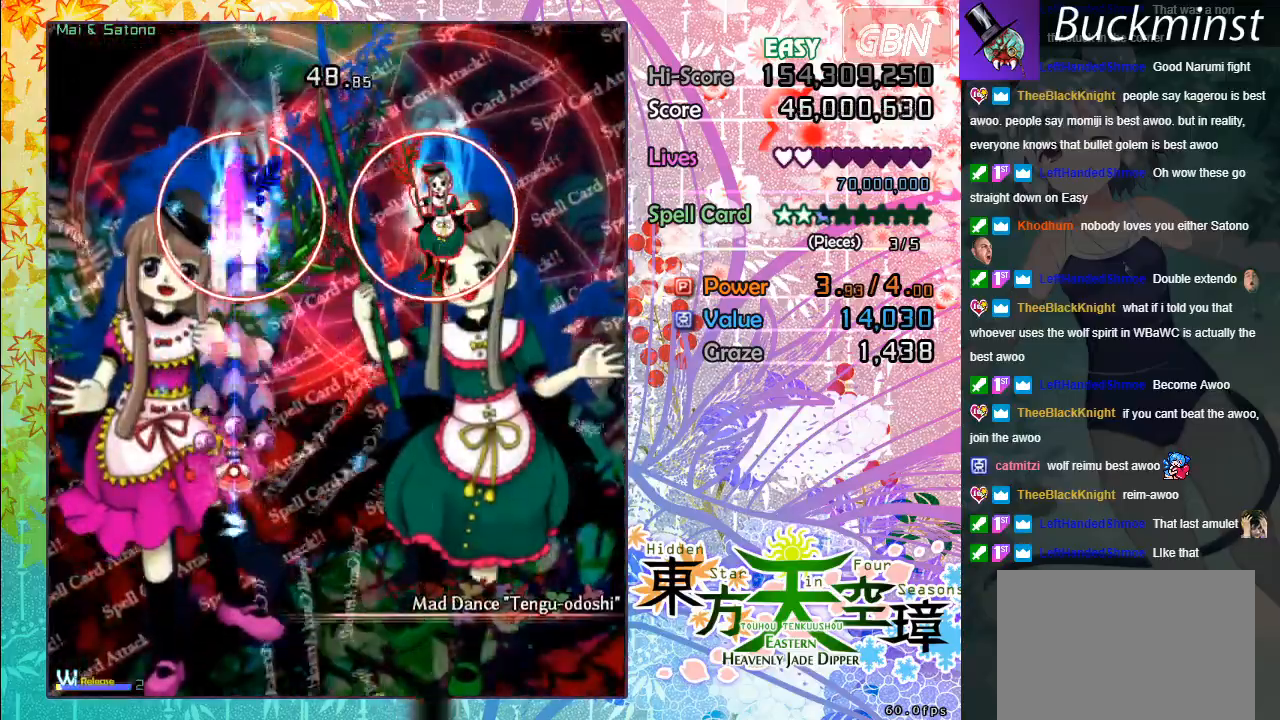
{"buttons": ["A", "X"], "left_stick": "center", "events": []}
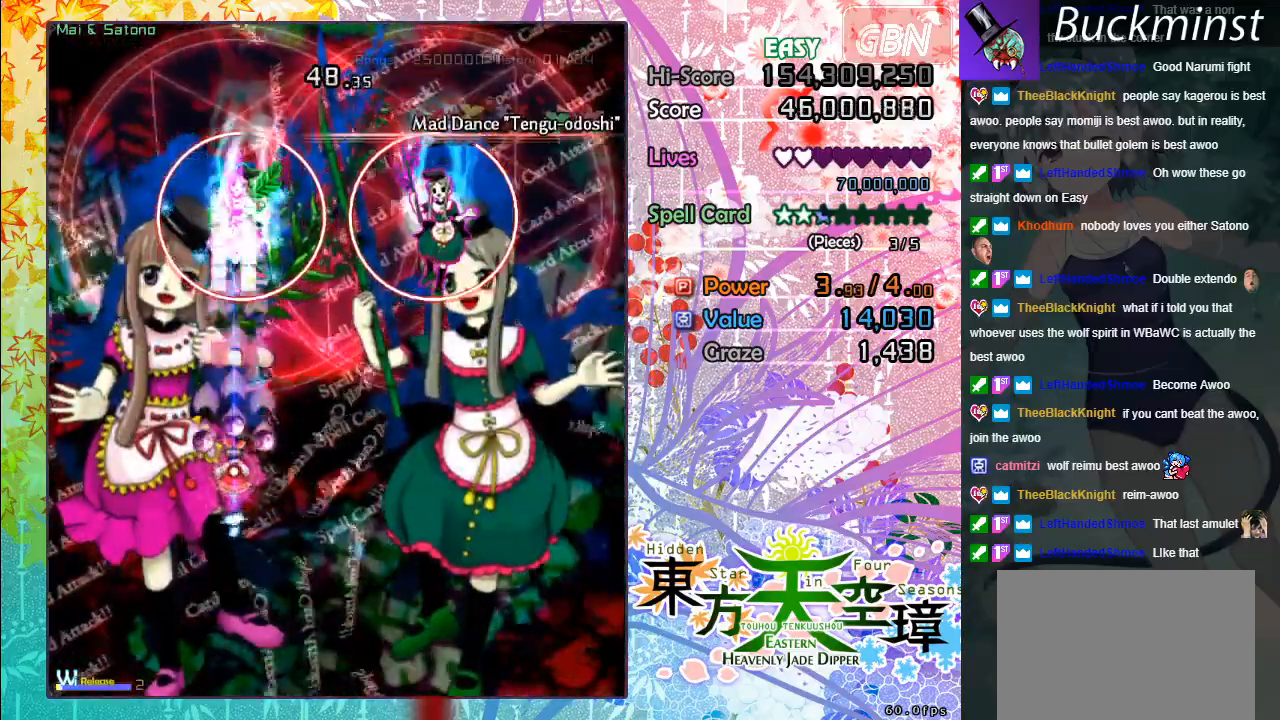
{"buttons": ["A", "X"], "left_stick": "center", "events": []}
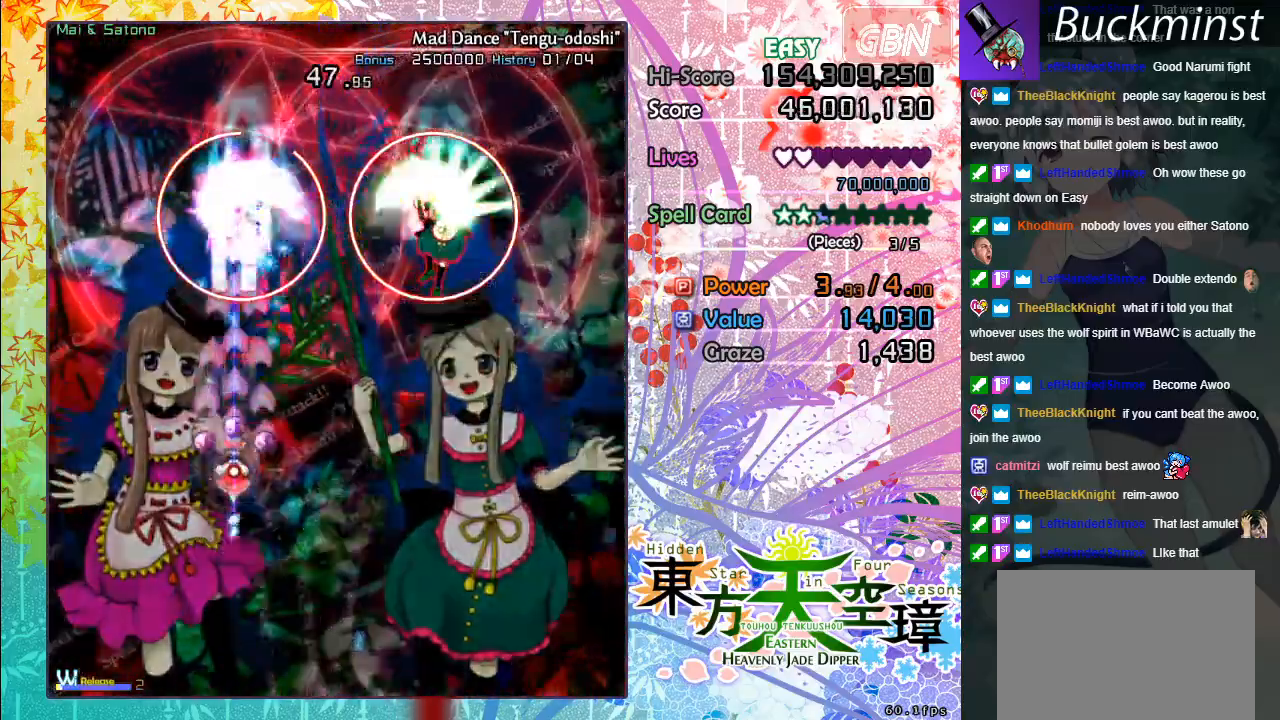
{"buttons": ["A", "X"], "left_stick": "center", "events": []}
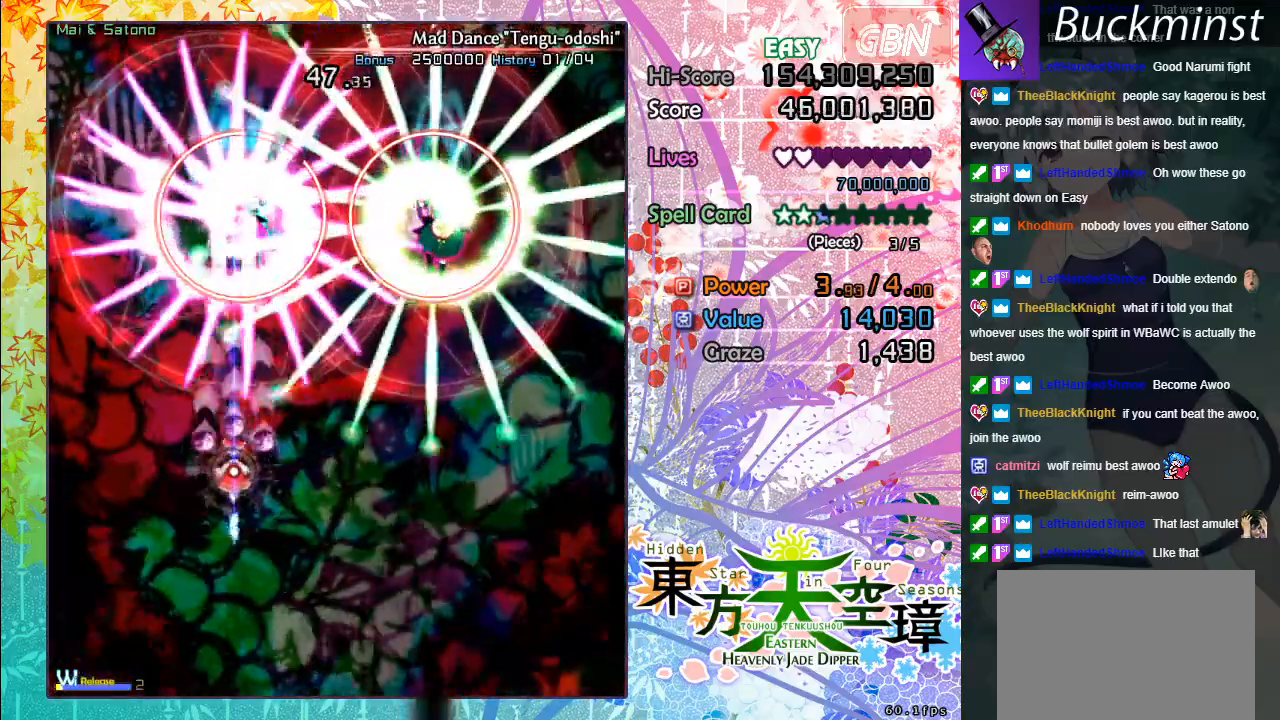
{"buttons": ["A", "X"], "left_stick": "down", "events": [[67, "left_stick", "down"]]}
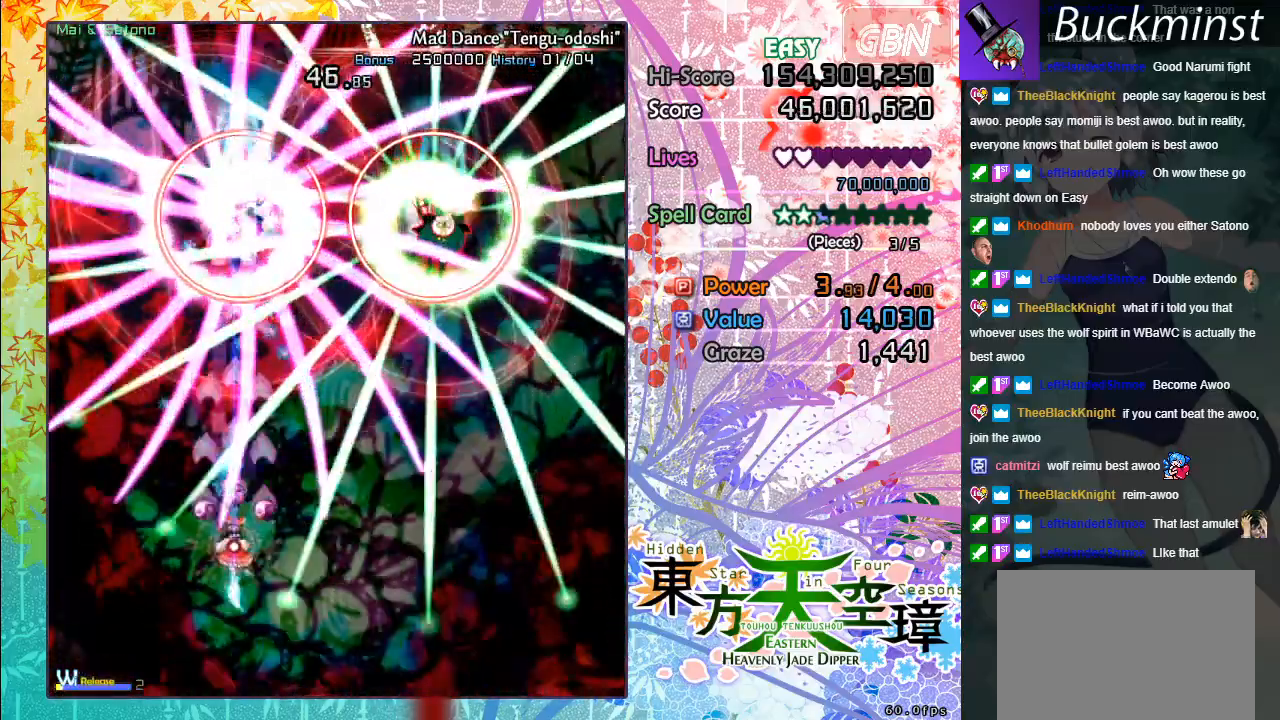
{"buttons": ["A", "X"], "left_stick": "center", "events": [[83, "left_stick", "down-right"], [283, "left_stick", "center"]]}
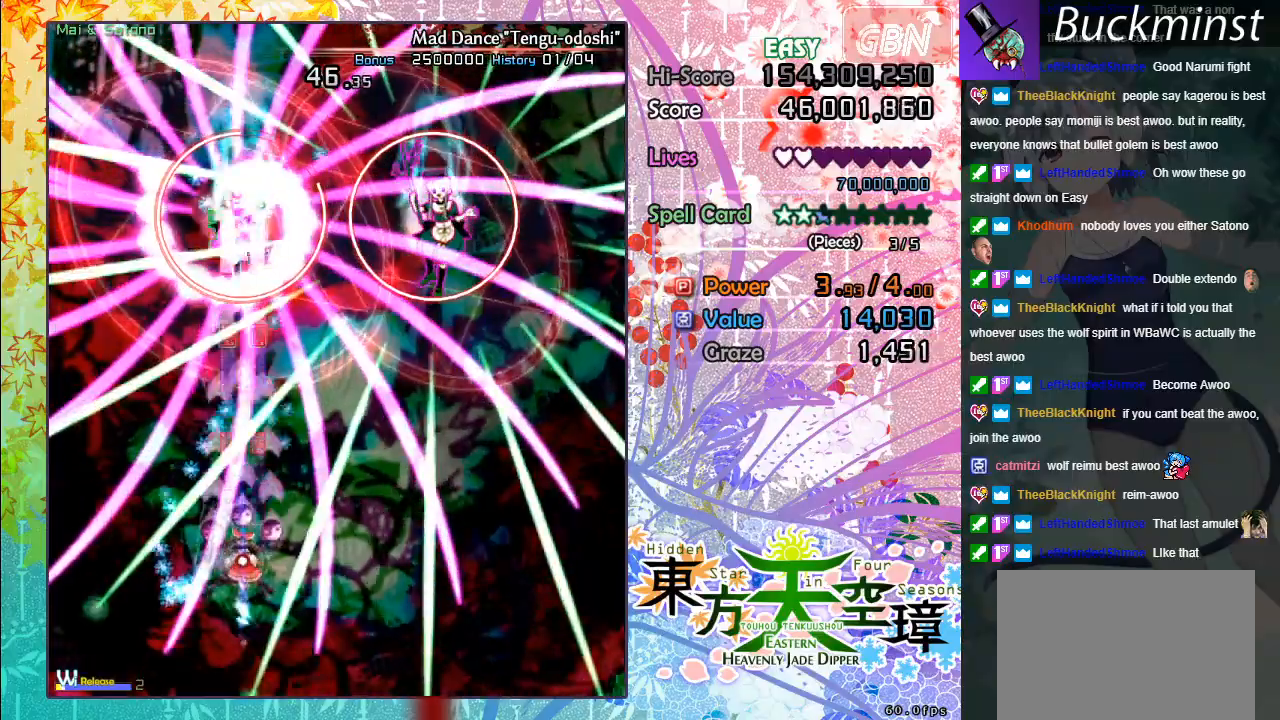
{"buttons": ["A", "X"], "left_stick": "right", "events": [[233, "left_stick", "right"]]}
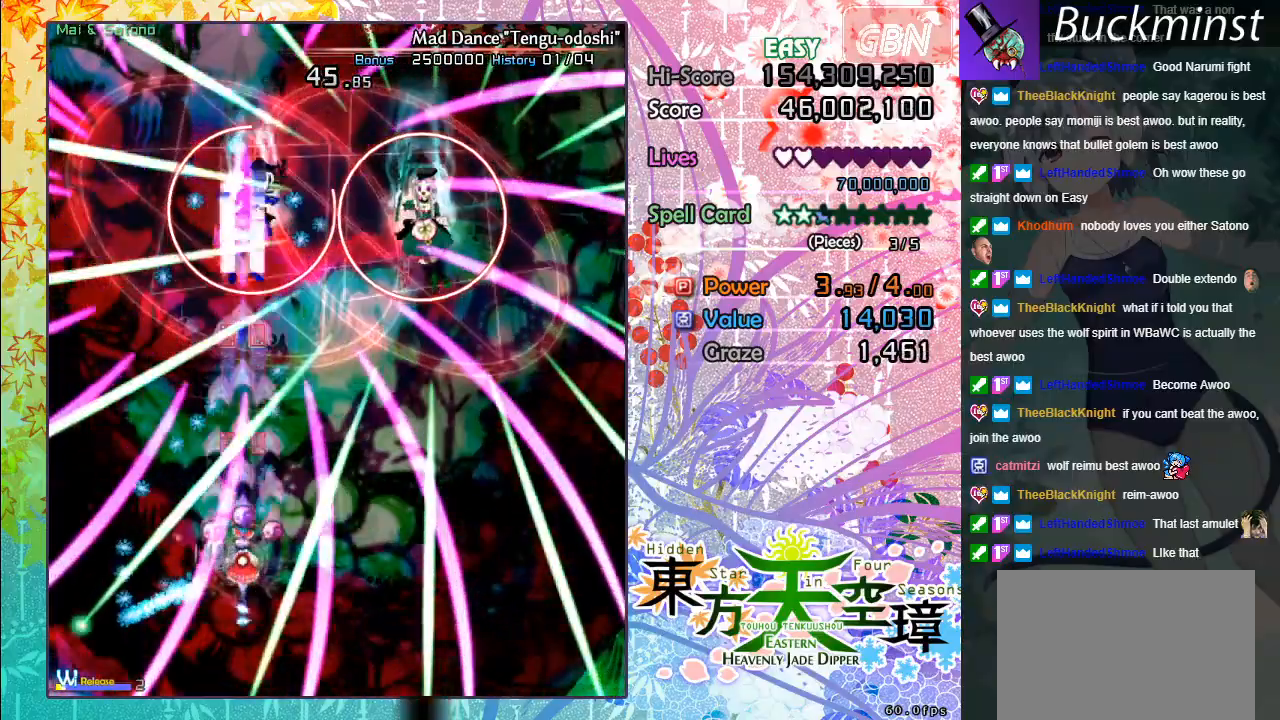
{"buttons": ["A", "X"], "left_stick": "up", "events": [[50, "left_stick", "up-right"], [283, "left_stick", "up"]]}
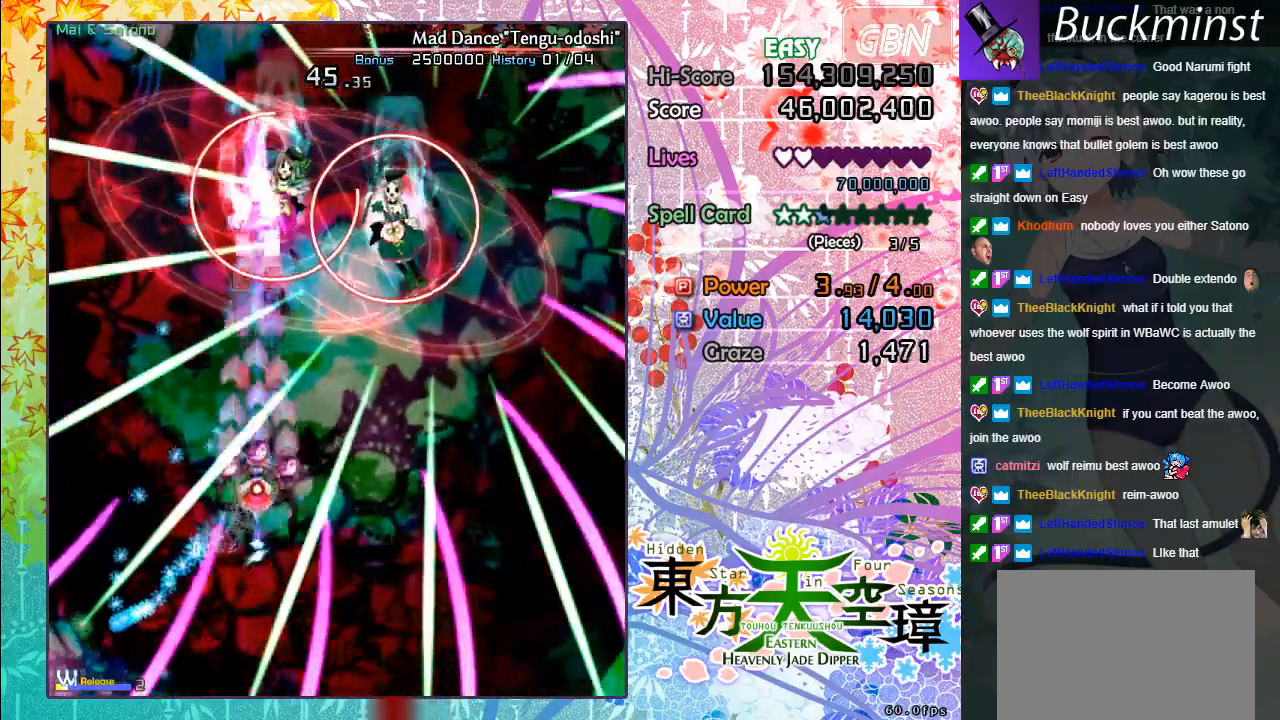
{"buttons": ["A", "X"], "left_stick": "center", "events": [[200, "left_stick", "right"], [283, "left_stick", "up"], [467, "left_stick", "center"]]}
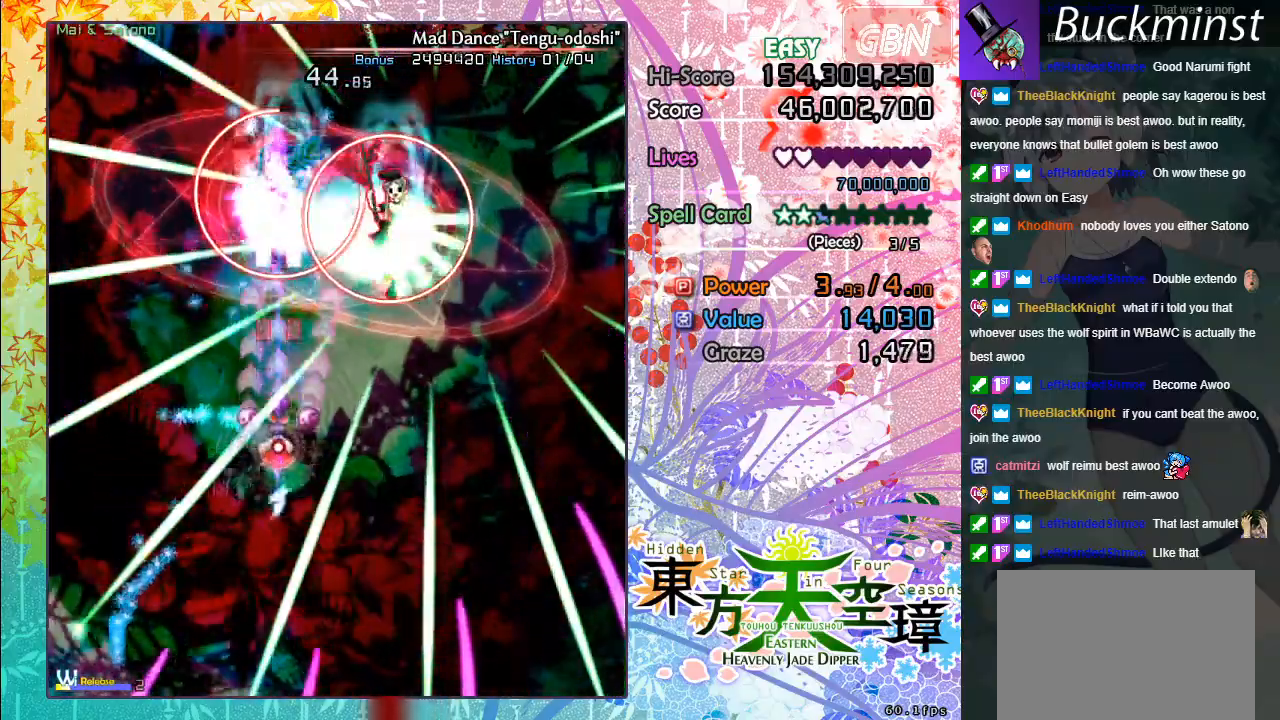
{"buttons": ["A", "X"], "left_stick": "down", "events": [[417, "left_stick", "down"]]}
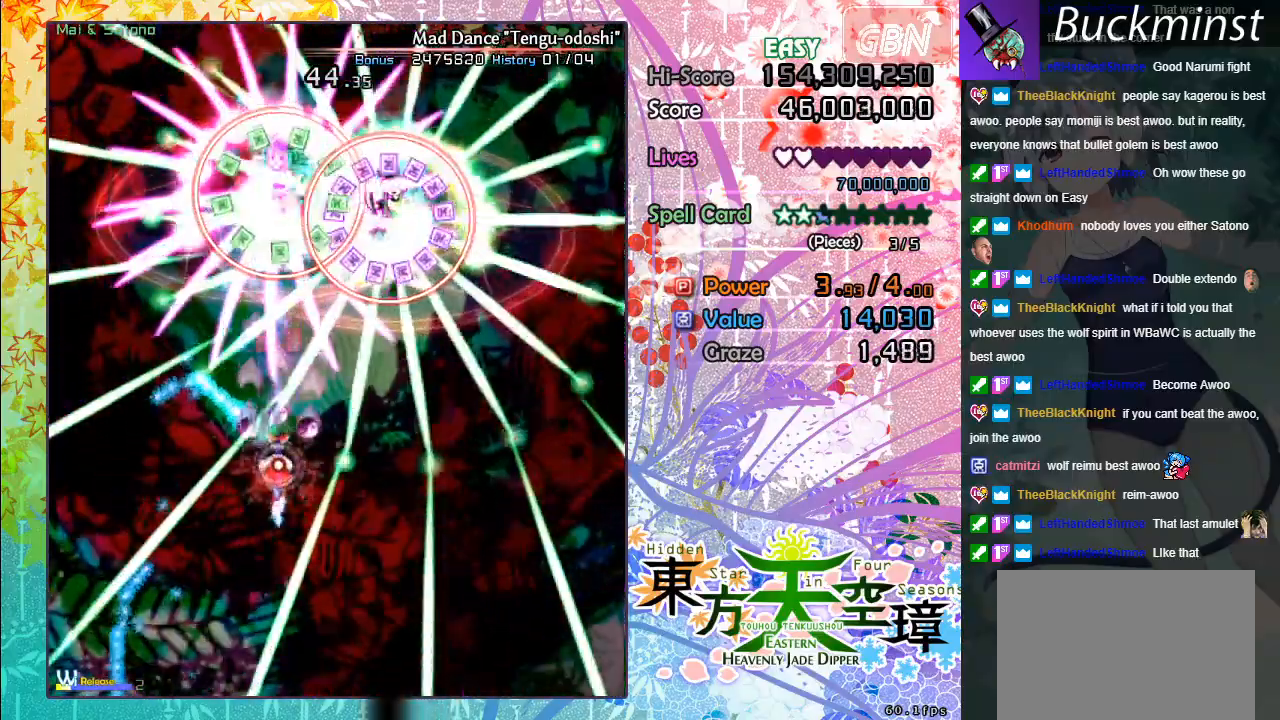
{"buttons": ["A", "X"], "left_stick": "down-left", "events": [[300, "left_stick", "down-left"]]}
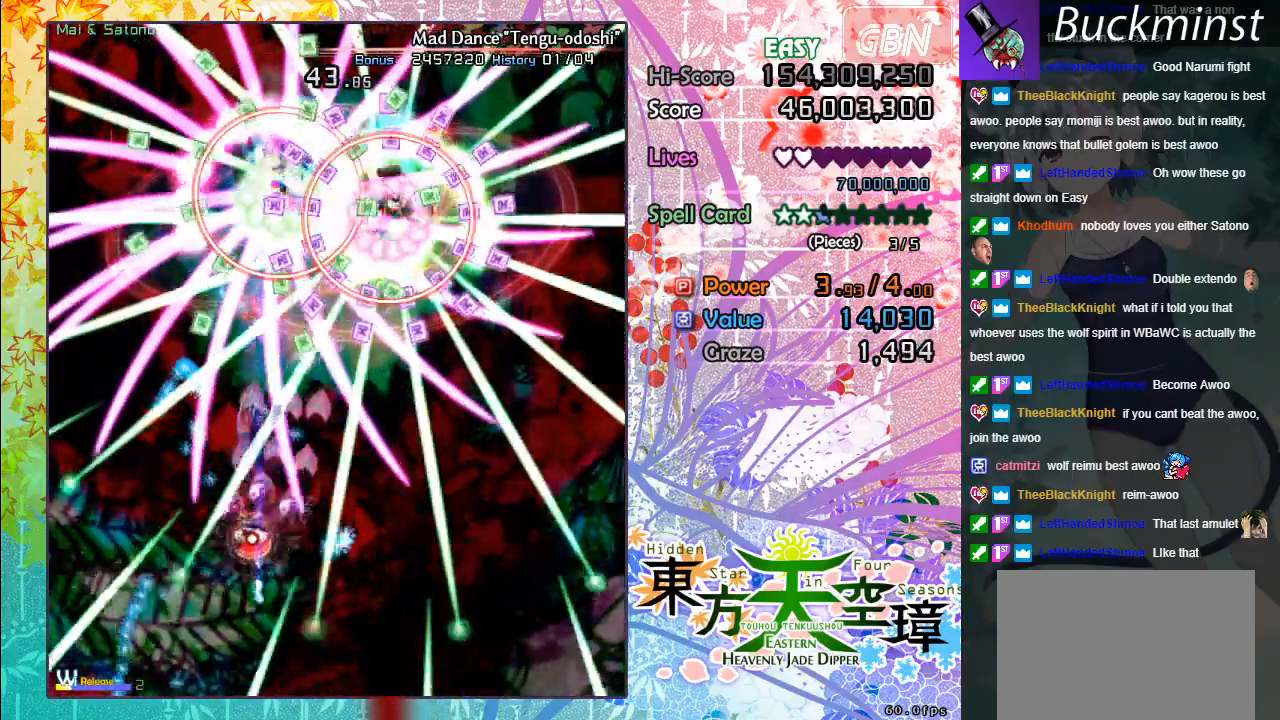
{"buttons": ["A", "X"], "left_stick": "down-right", "events": [[100, "left_stick", "down-right"], [217, "left_stick", "center"], [400, "left_stick", "down-right"]]}
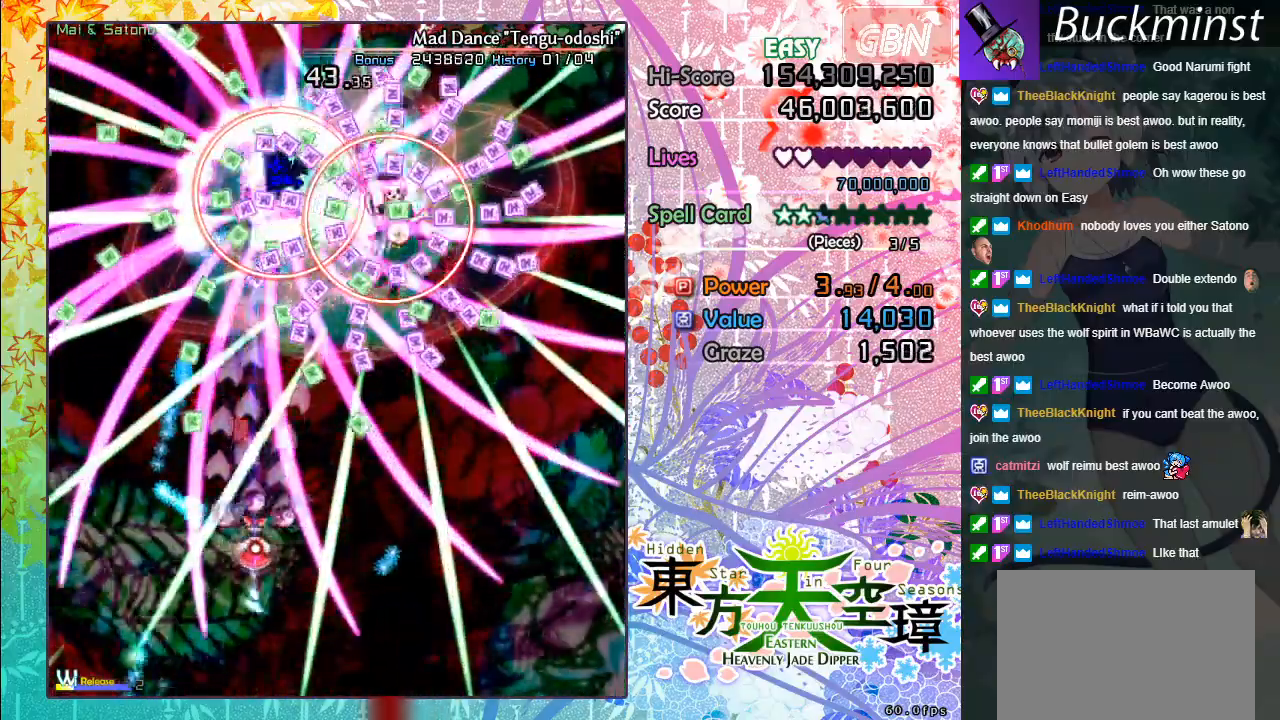
{"buttons": ["A", "X"], "left_stick": "center", "events": [[33, "left_stick", "center"]]}
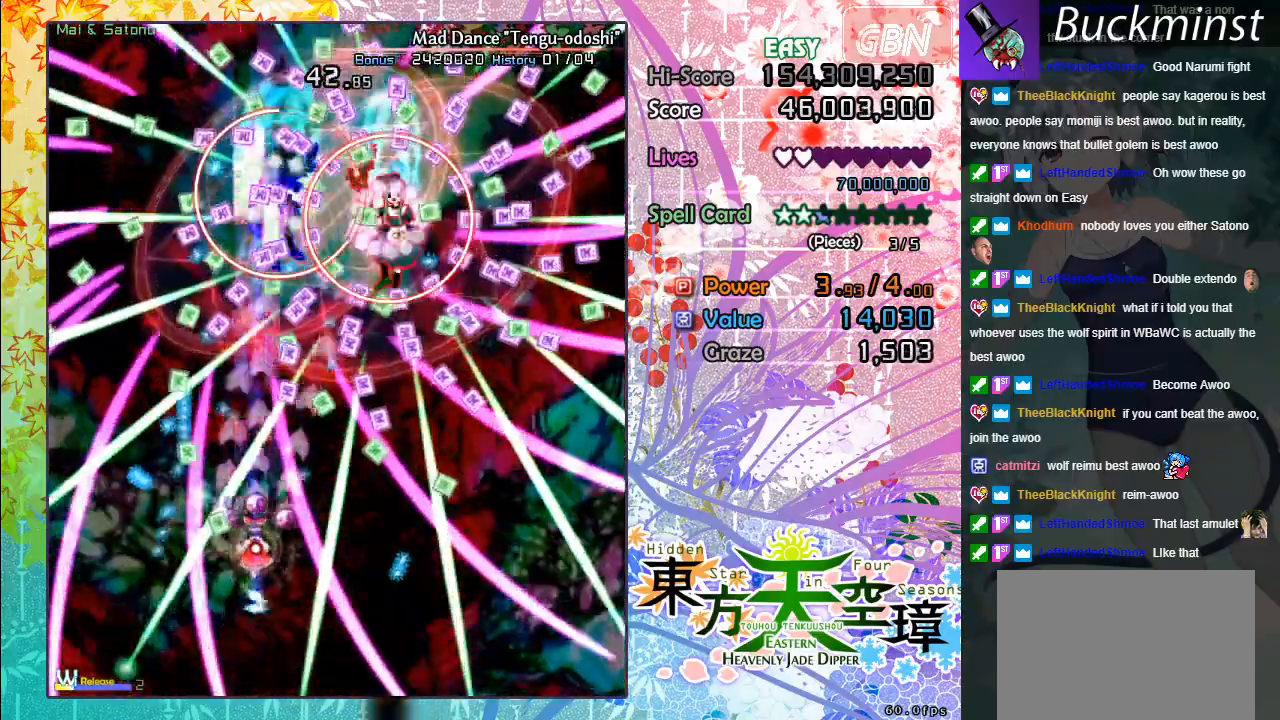
{"buttons": ["A", "X"], "left_stick": "center", "events": [[233, "left_stick", "down"], [383, "left_stick", "center"]]}
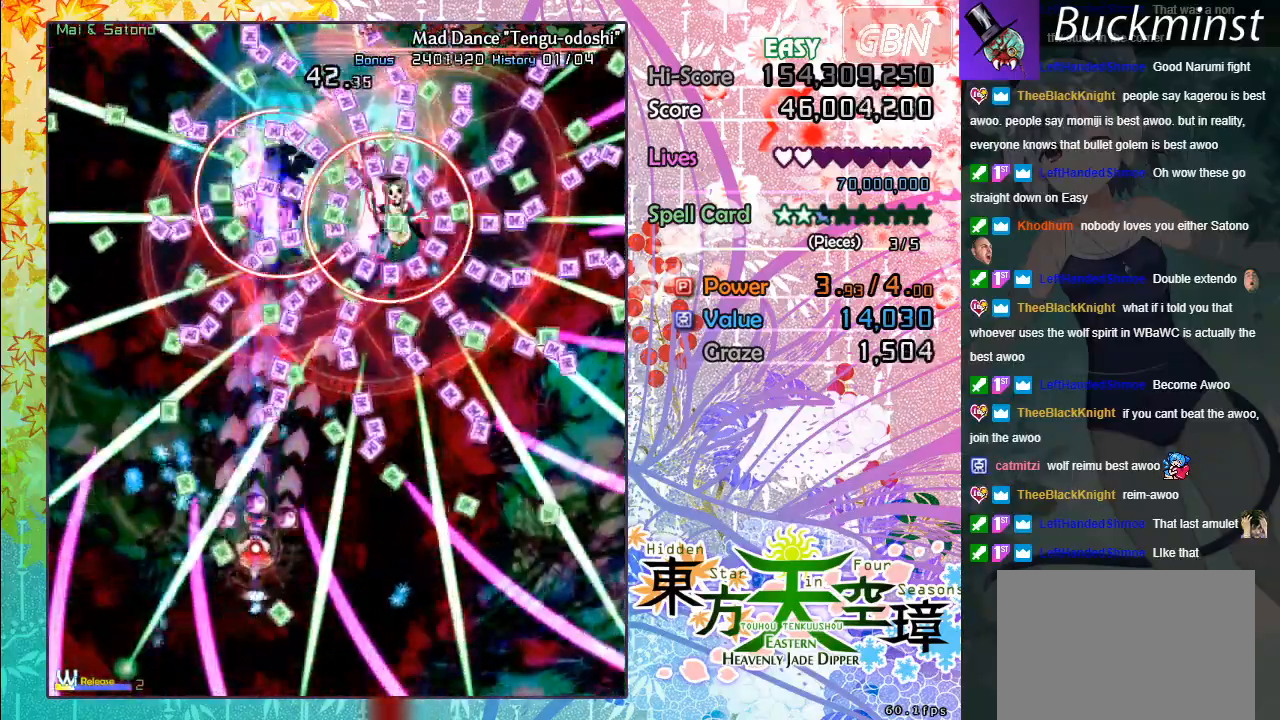
{"buttons": ["A", "X"], "left_stick": "center", "events": [[217, "left_stick", "up"], [383, "left_stick", "center"]]}
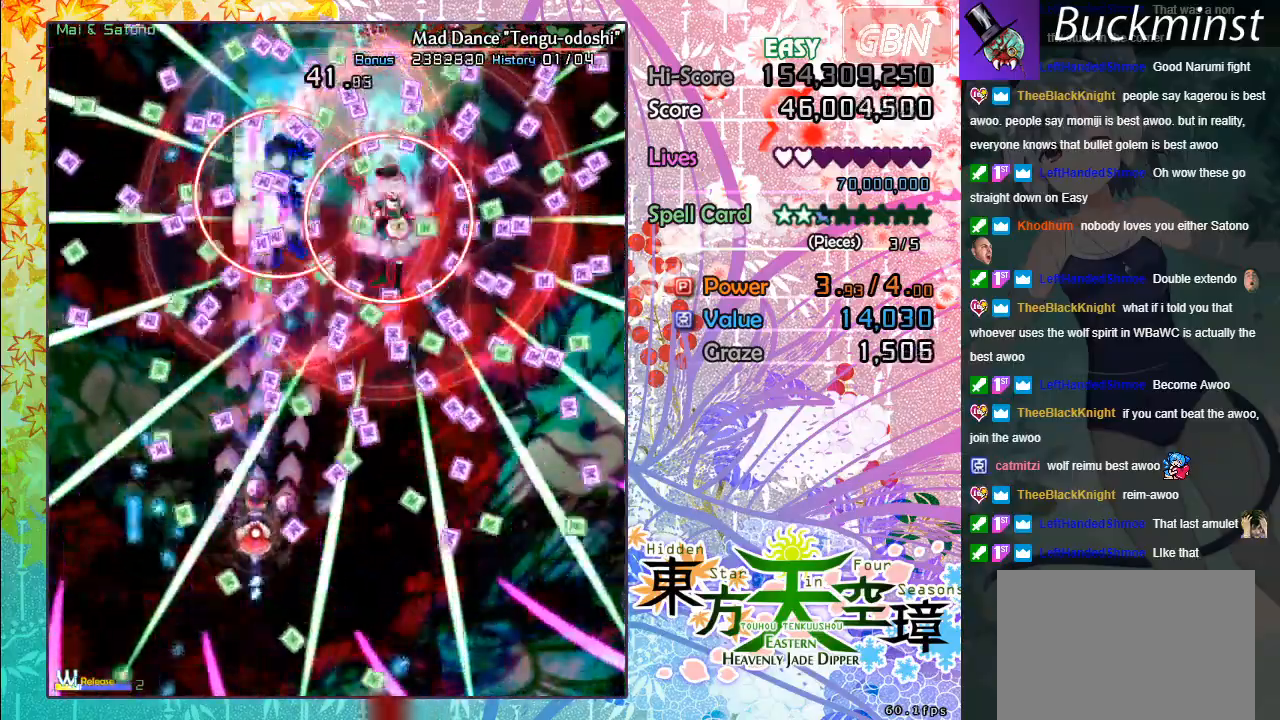
{"buttons": ["A", "X"], "left_stick": "up", "events": [[50, "left_stick", "up-left"], [150, "left_stick", "up"], [333, "left_stick", "center"], [450, "left_stick", "up"]]}
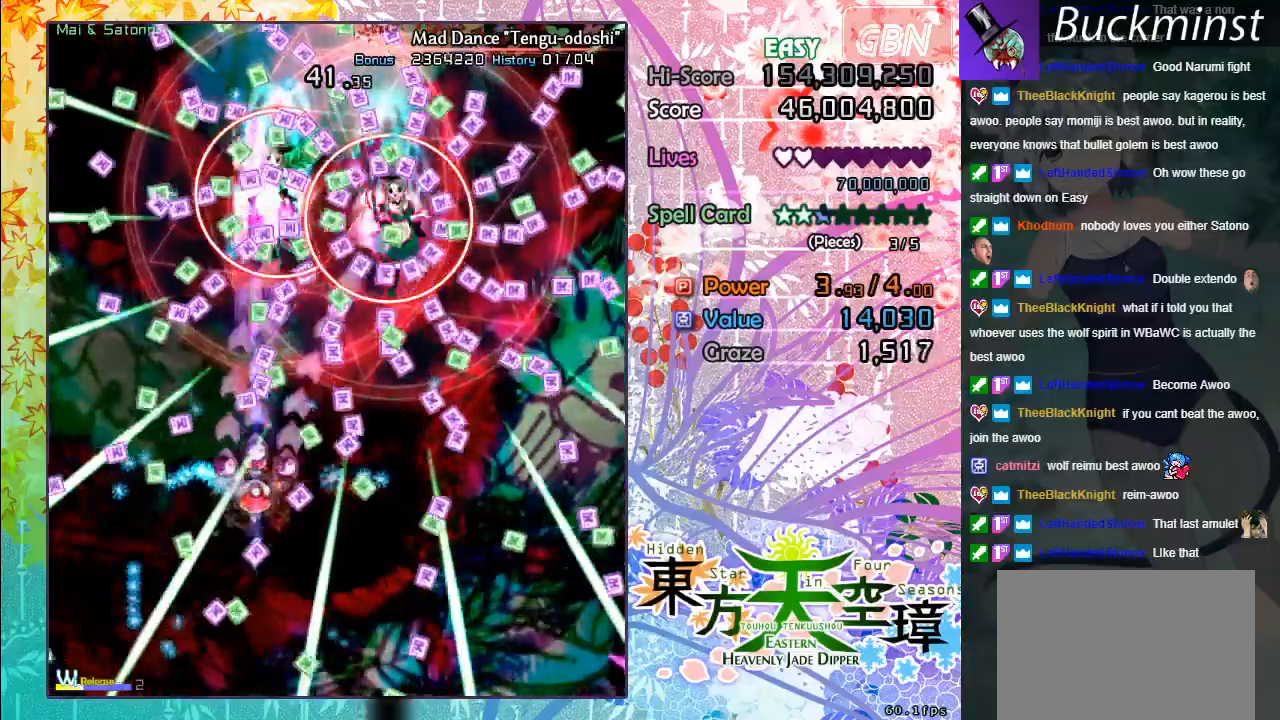
{"buttons": ["A", "X"], "left_stick": "center", "events": [[183, "left_stick", "center"], [383, "left_stick", "right"], [467, "left_stick", "center"]]}
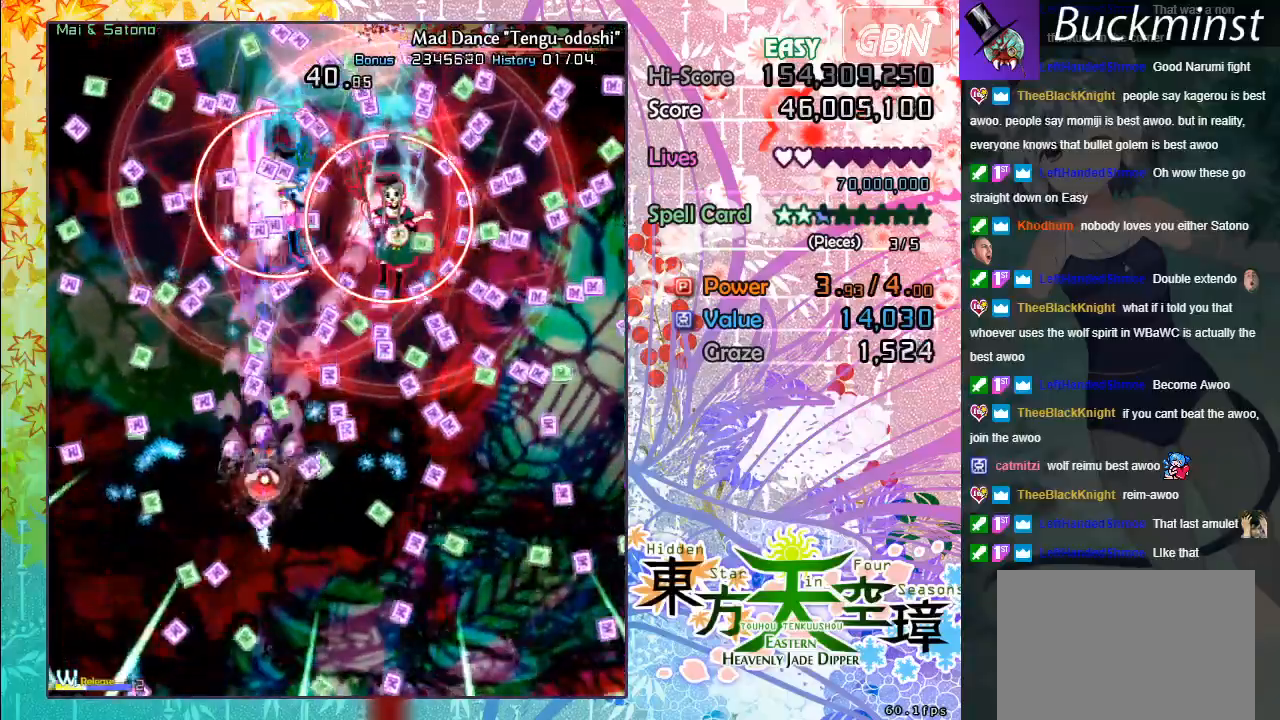
{"buttons": ["A", "X"], "left_stick": "up-left", "events": [[117, "left_stick", "down"], [317, "left_stick", "left"], [383, "left_stick", "up-left"]]}
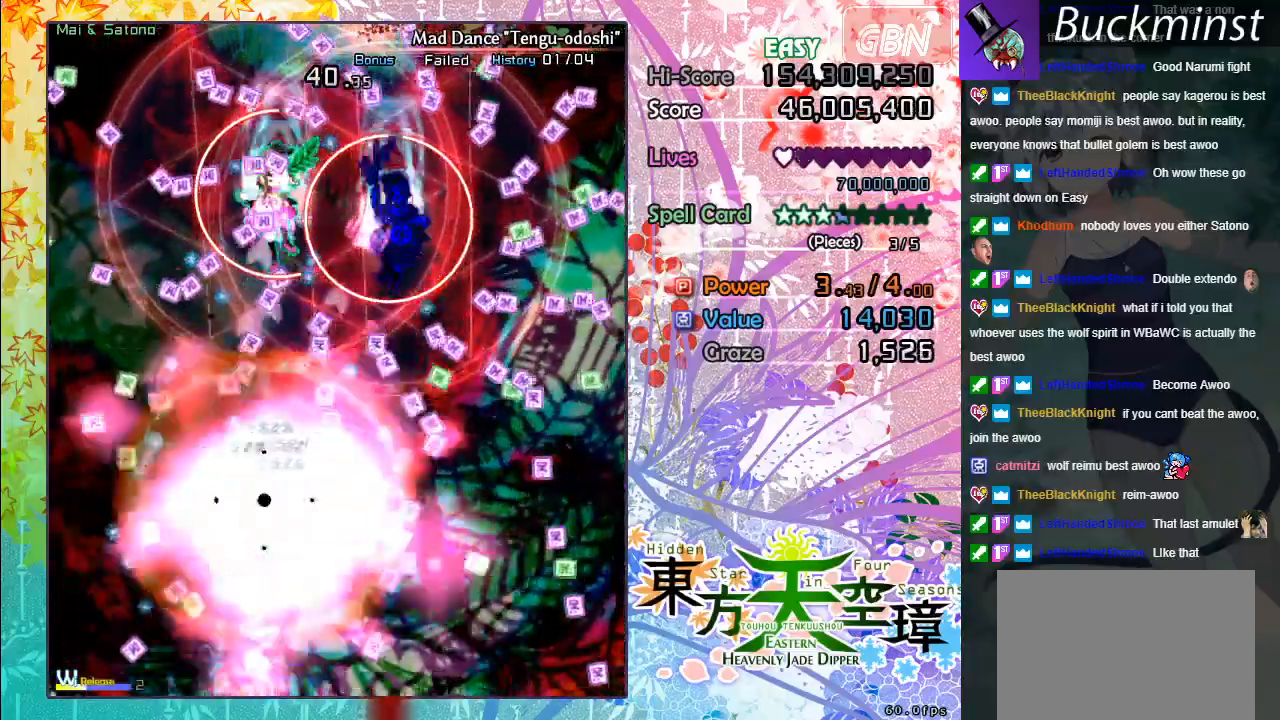
{"buttons": ["A"], "left_stick": "center", "events": [[83, "left_stick", "center"], [250, "X", "up"]]}
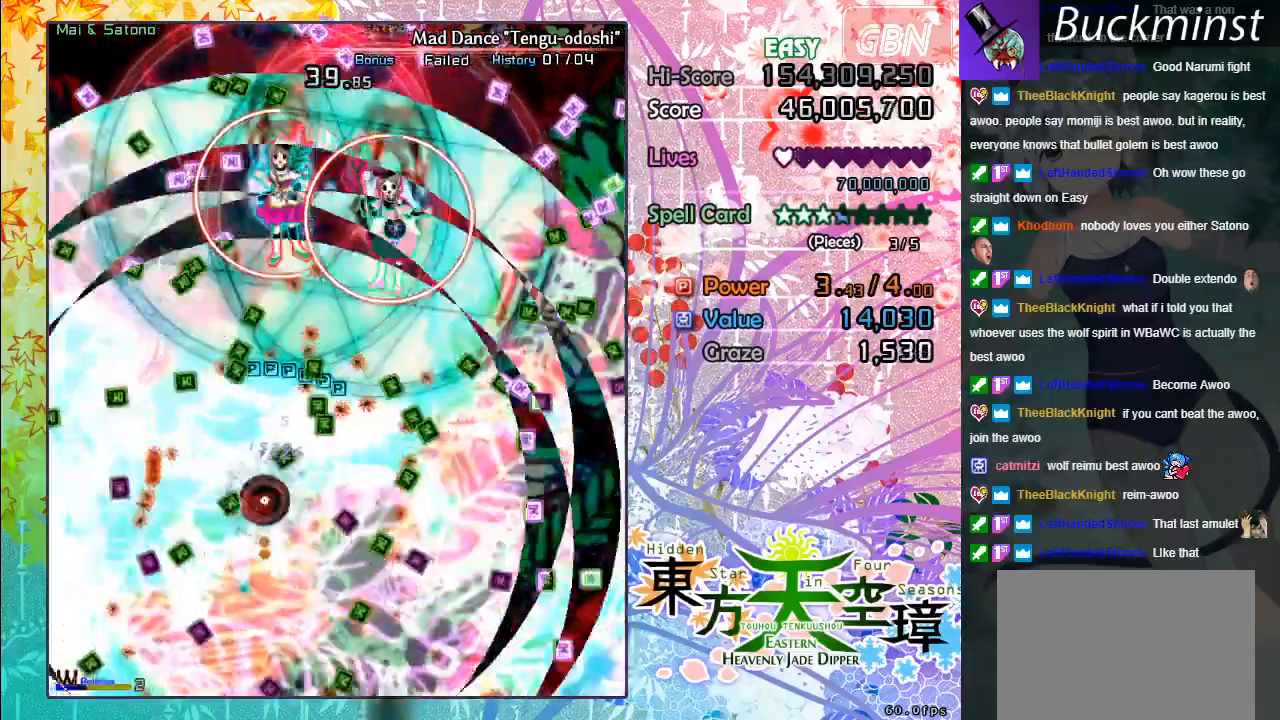
{"buttons": ["A"], "left_stick": "center", "events": []}
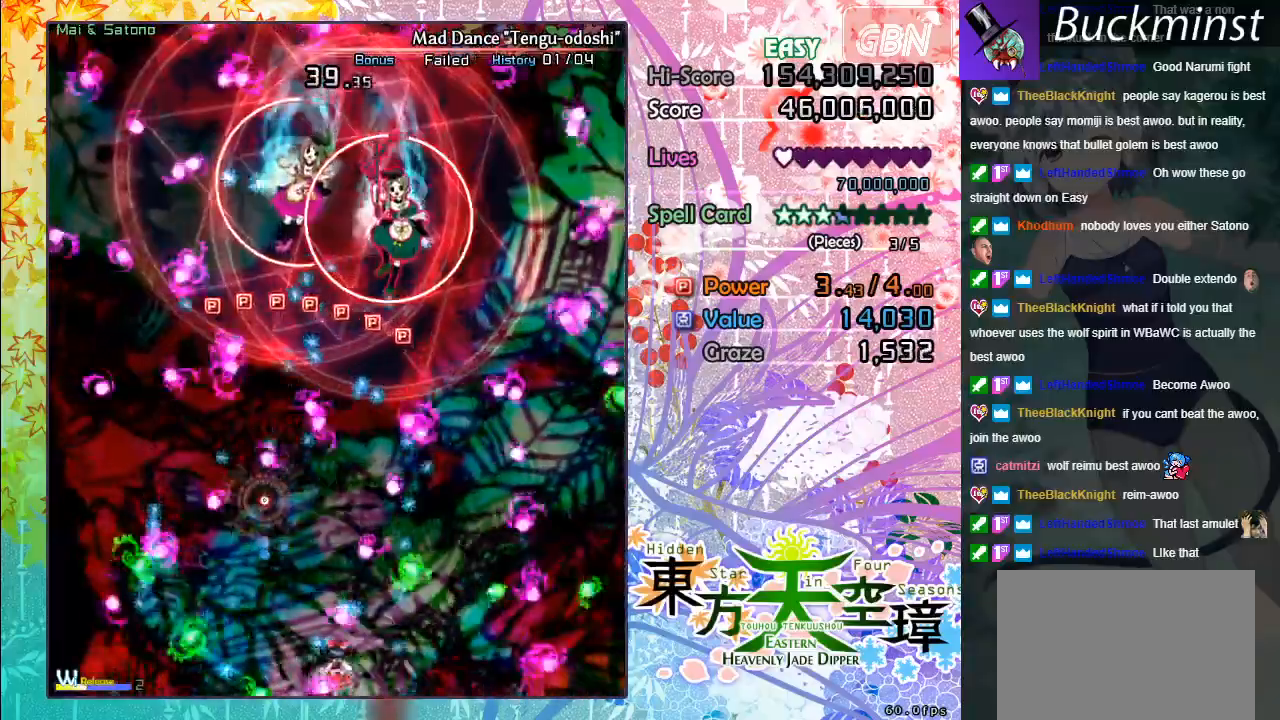
{"buttons": ["A"], "left_stick": "left", "events": [[333, "left_stick", "left"]]}